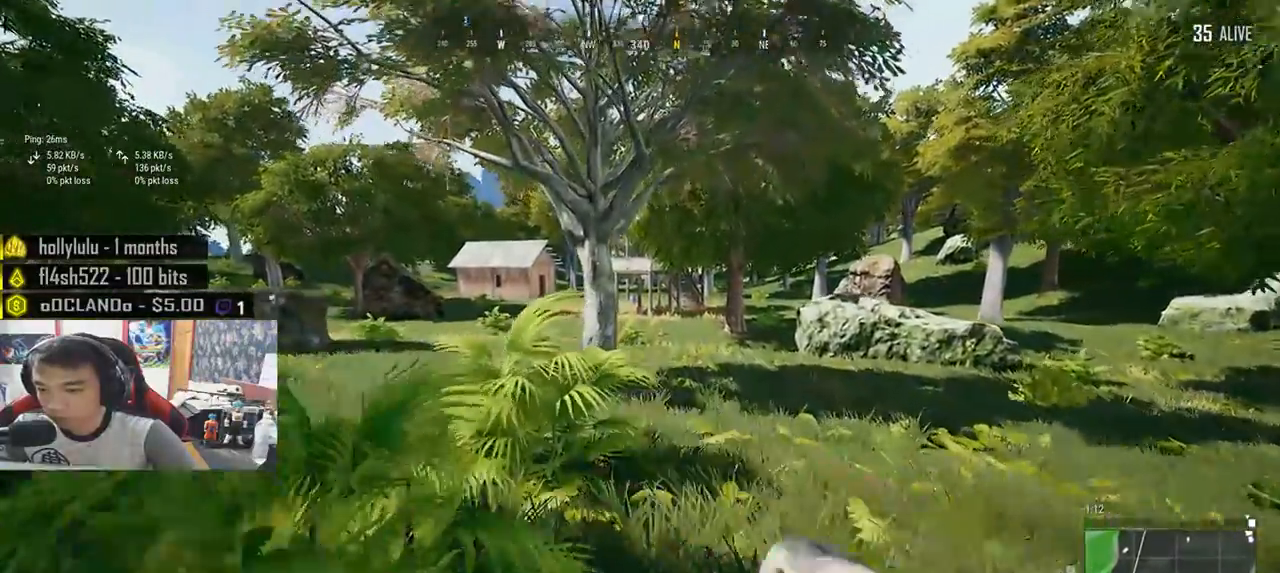
Gameplay with keyboard and mouse; each line is a JSON object with the keys and mouse buttons held at the frame after it. "events" lists presses ("down") and releases ("up") of "a", "c", "ctrl", "d", "e", "f", "q", "r", "s", "shift", "space", "tab", "v", "w", "x", "z", "mouse_left", "mouse_wheel", "mouse_right", "mouse_mb4" and "mouse_mb5" between this image and that frame as [ms after this image, input, new state], when the widget could be followed in between. "mouse_left", "mouse_wheel", "mouse_right", "mouse_mb4", "mouse_mb5" = the "left", "wheel", "right", "mb4", "mb5" buttons of the "mouse" list. No other keys are recorded. "wheel" means that the mouse wheel is clicked or scrolled. Mouse movement is not recorded.
{"keys": ["shift", "space", "w"], "mouse": [], "events": [[67, "mouse_left", "up"], [367, "space", "down"]]}
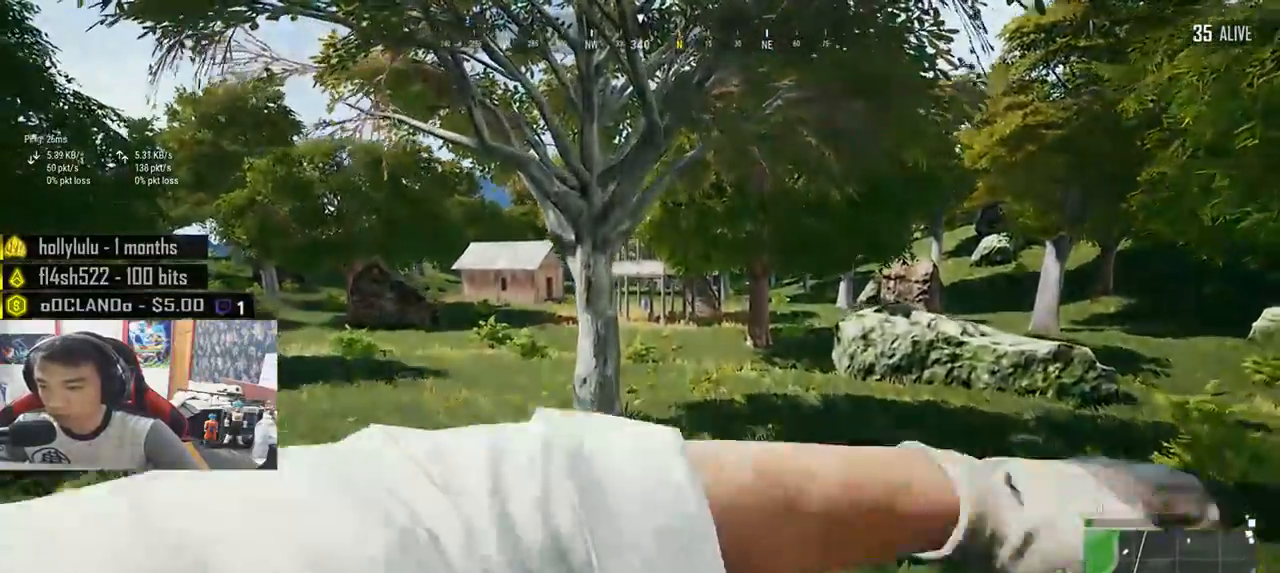
{"keys": ["shift", "w"], "mouse": [], "events": [[50, "space", "up"]]}
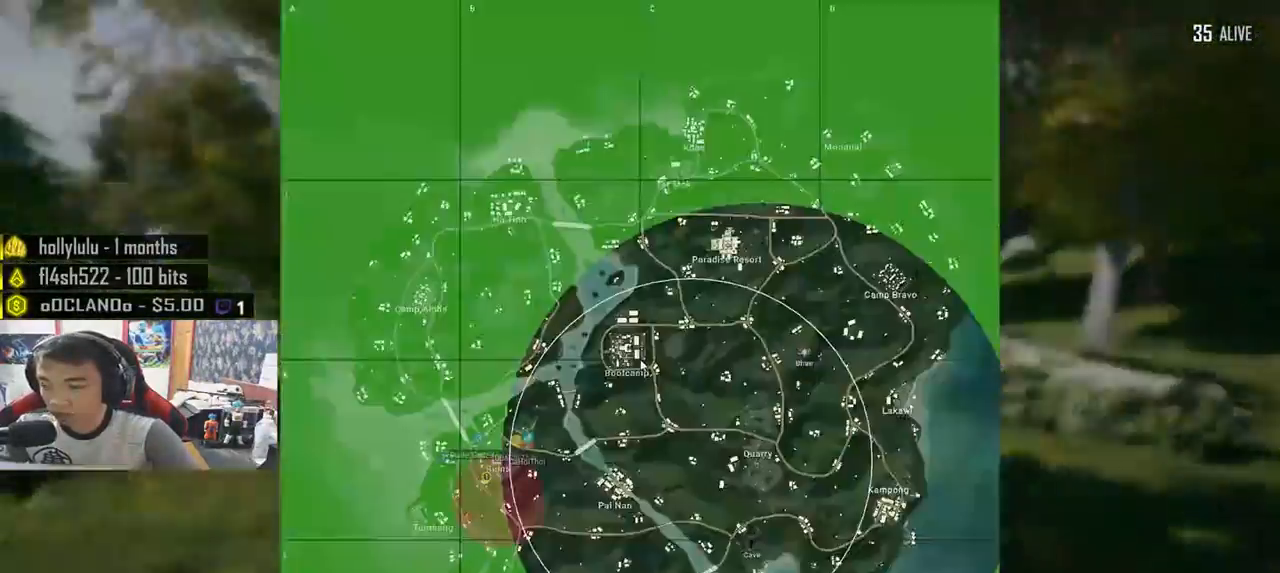
{"keys": ["d", "shift", "w"], "mouse": [], "events": [[33, "d", "down"]]}
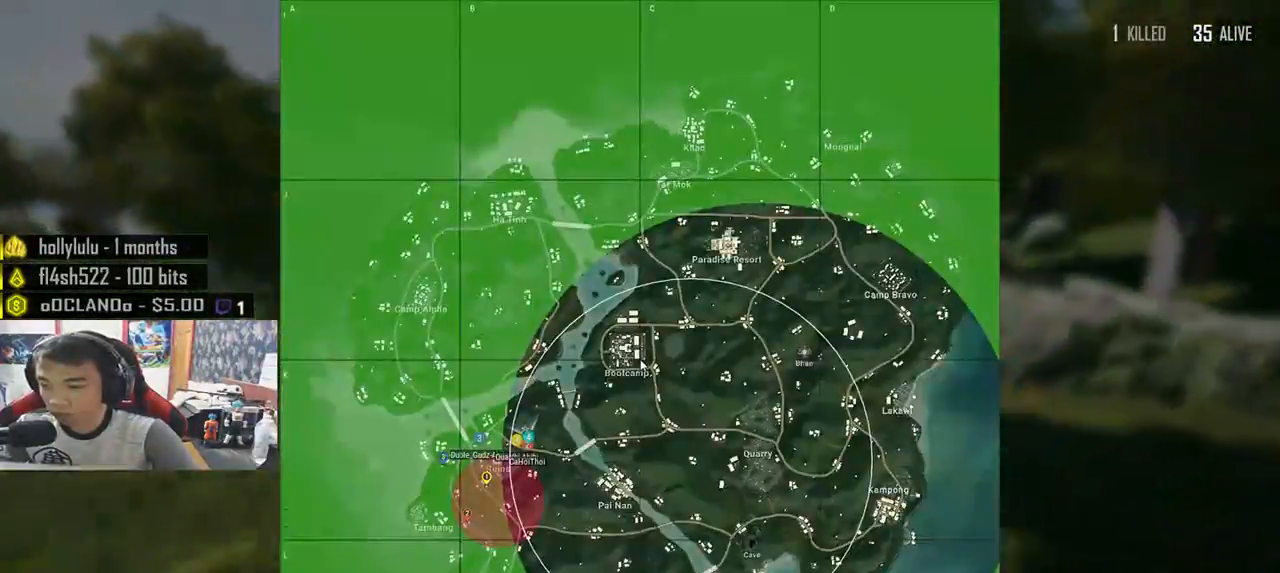
{"keys": ["shift", "w"], "mouse": [], "events": [[417, "d", "up"]]}
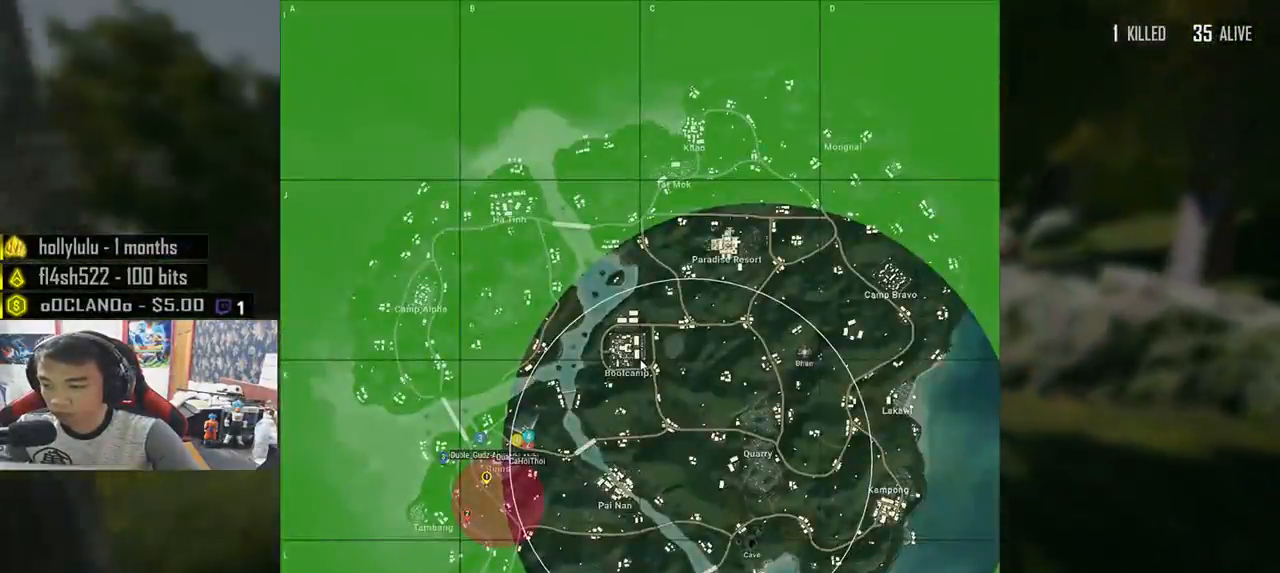
{"keys": ["shift", "w"], "mouse": [], "events": []}
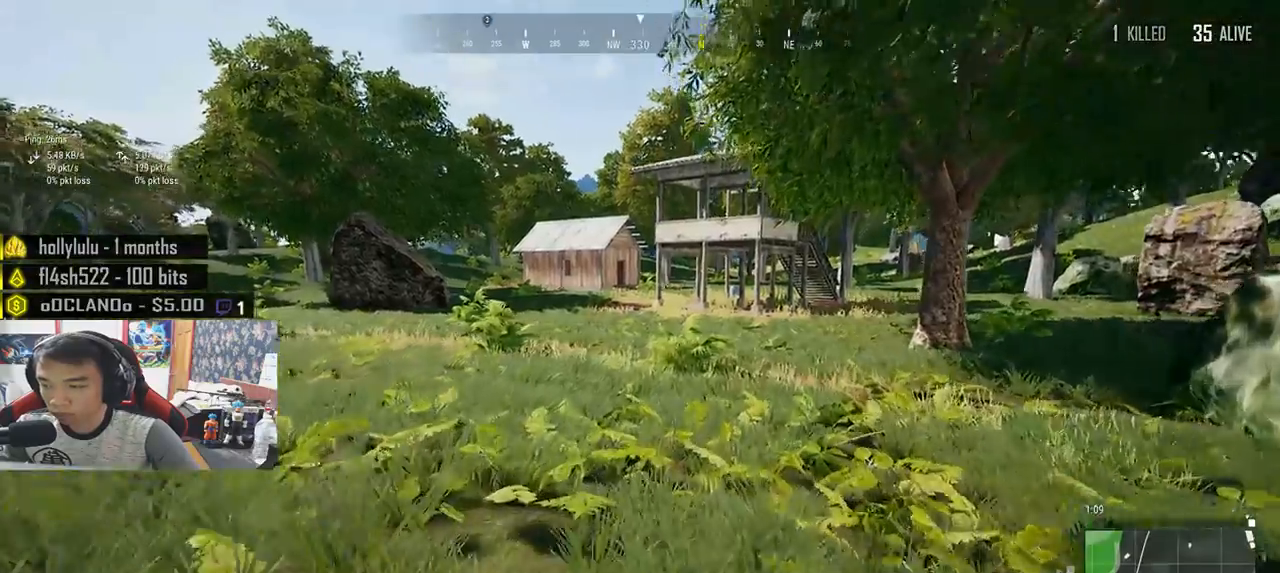
{"keys": ["shift", "w"], "mouse": [], "events": []}
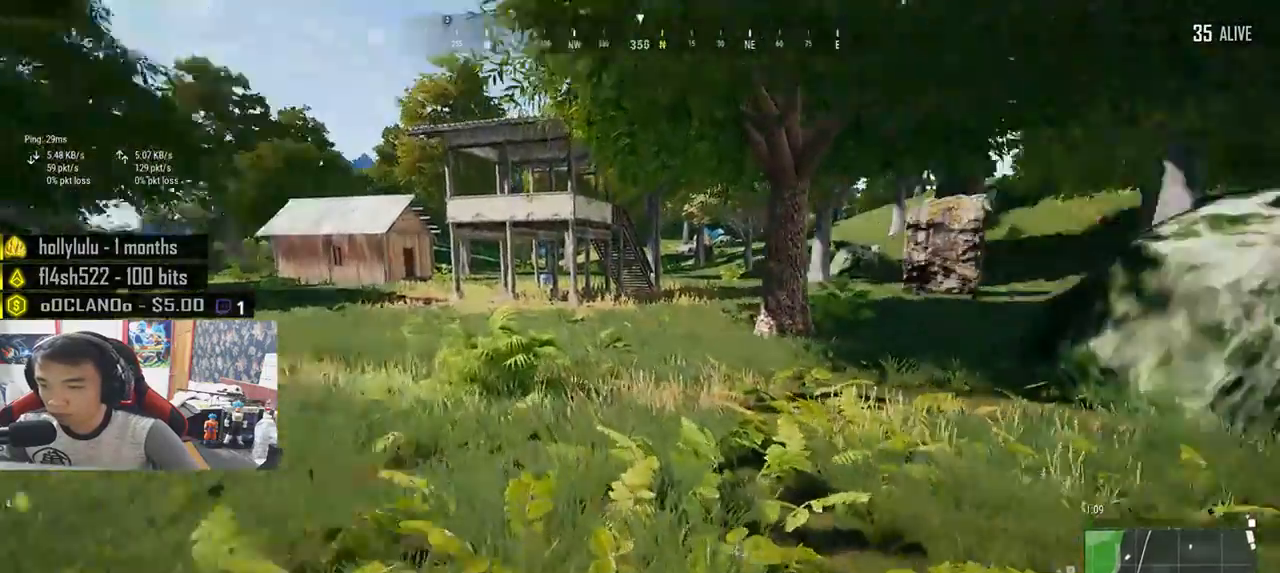
{"keys": ["shift", "w"], "mouse": [], "events": []}
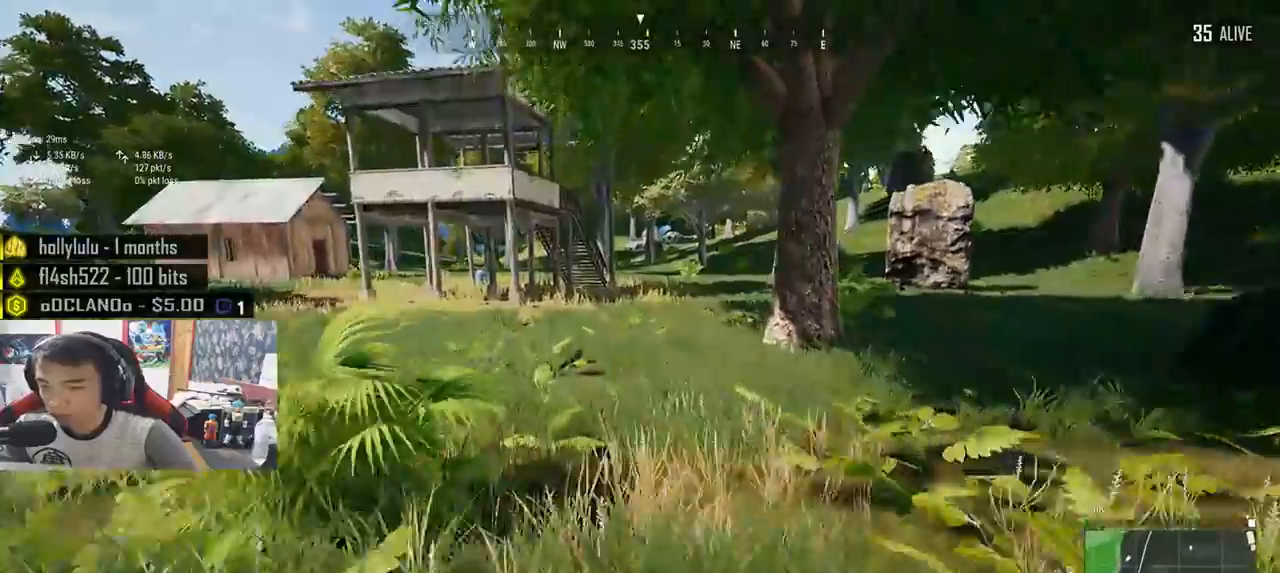
{"keys": ["shift", "w"], "mouse": [], "events": []}
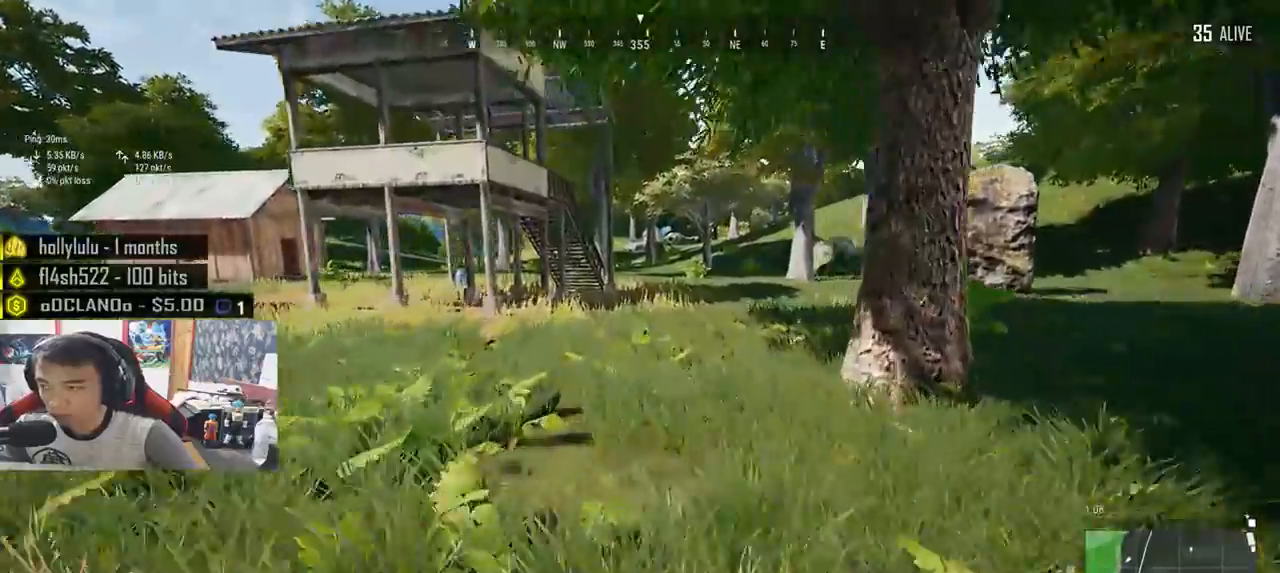
{"keys": ["shift", "w"], "mouse": [], "events": [[217, "space", "down"], [367, "space", "up"]]}
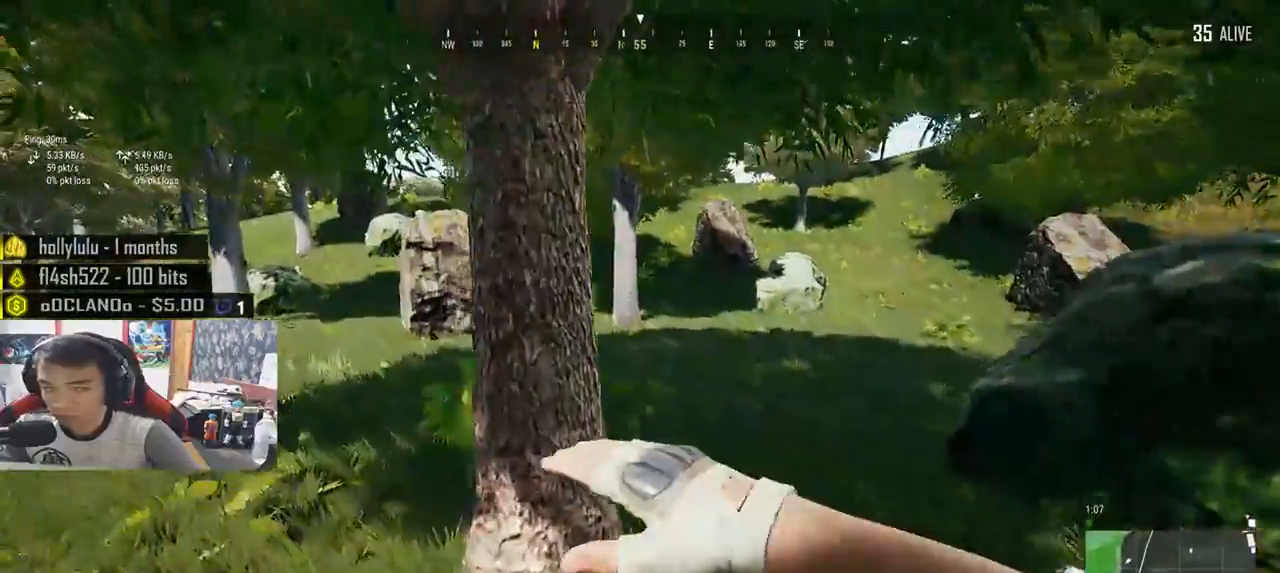
{"keys": ["shift", "w"], "mouse": [], "events": []}
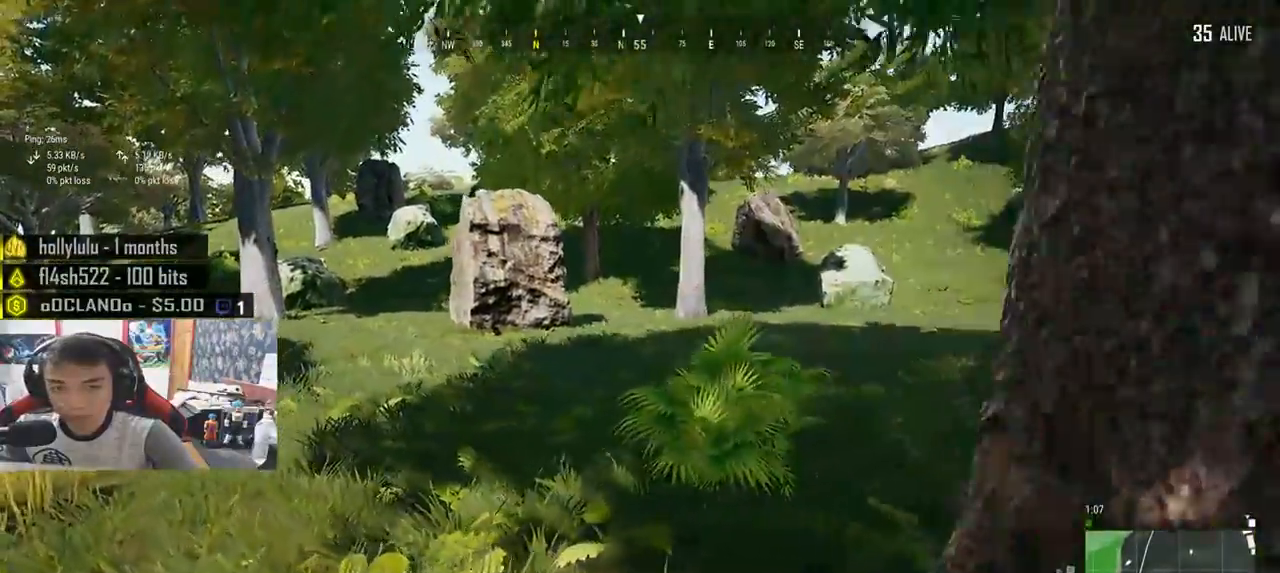
{"keys": ["a"], "mouse": [], "events": [[100, "shift", "up"], [233, "a", "down"], [383, "w", "up"]]}
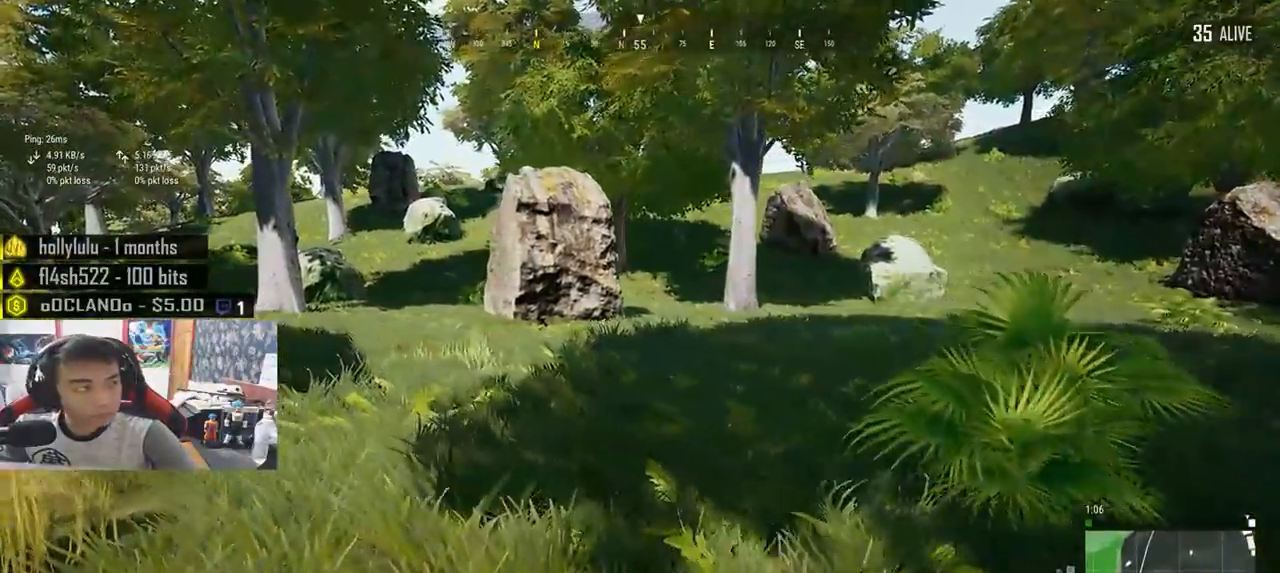
{"keys": ["w"], "mouse": [], "events": [[17, "w", "down"], [333, "a", "up"]]}
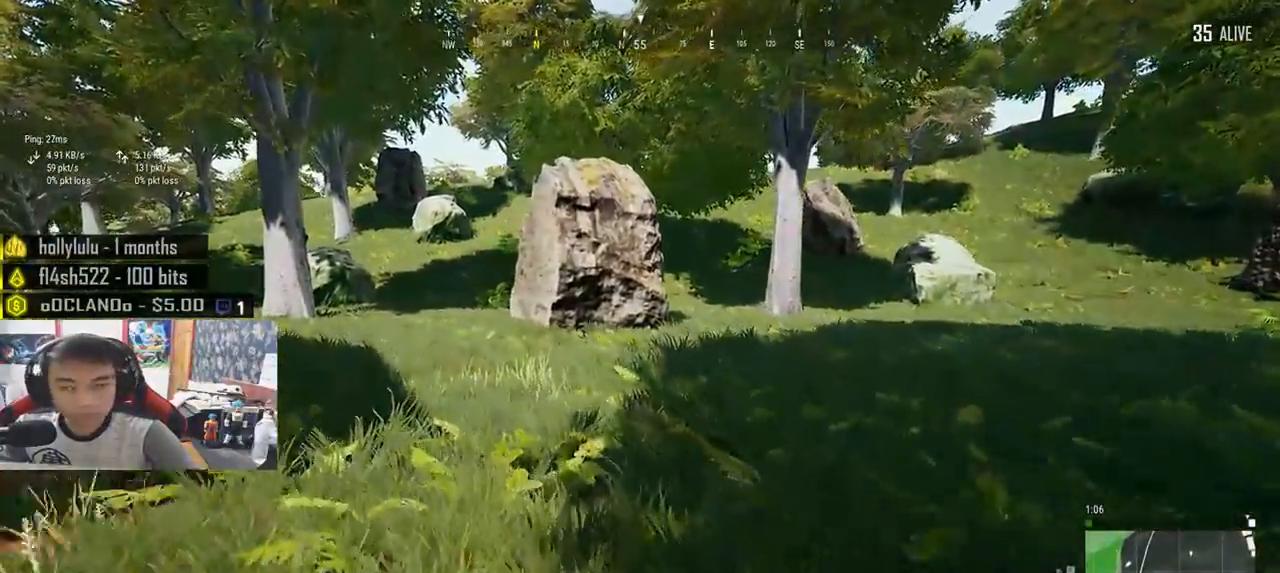
{"keys": ["w"], "mouse": [], "events": [[200, "a", "down"], [367, "a", "up"]]}
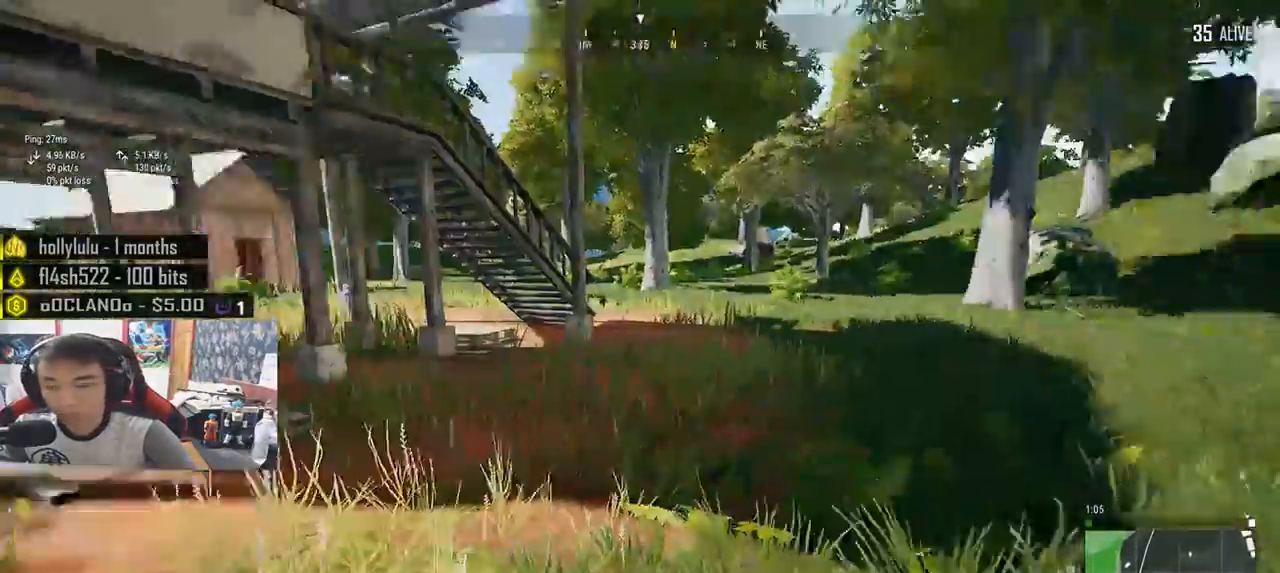
{"keys": ["shift", "w"], "mouse": [], "events": [[83, "shift", "down"]]}
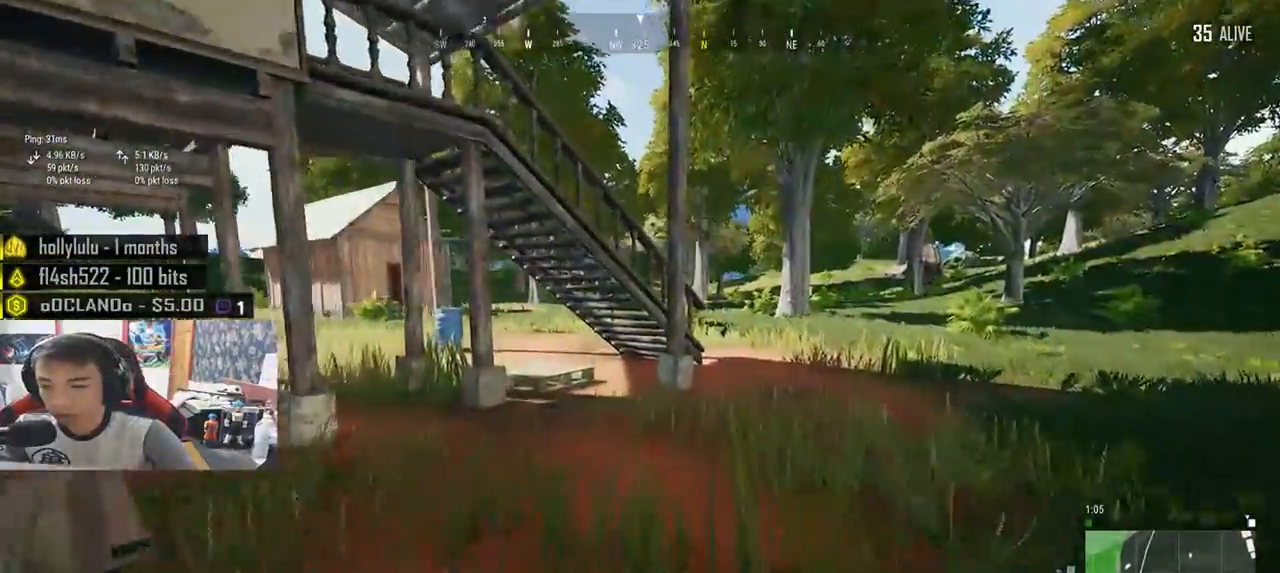
{"keys": ["d", "shift", "w"], "mouse": ["left"], "events": [[250, "d", "down"], [483, "mouse_left", "down"]]}
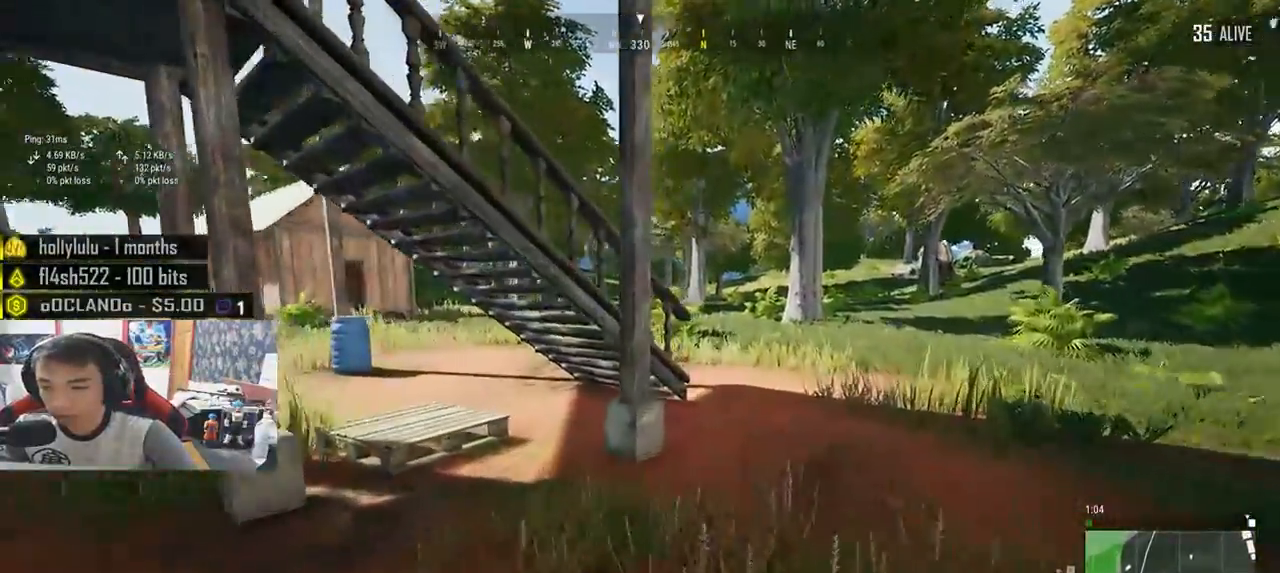
{"keys": ["d", "shift", "w"], "mouse": [], "events": [[83, "mouse_left", "up"], [133, "mouse_left", "down"], [217, "mouse_left", "up"], [283, "mouse_left", "down"], [367, "mouse_left", "up"], [417, "mouse_left", "down"], [500, "mouse_left", "up"]]}
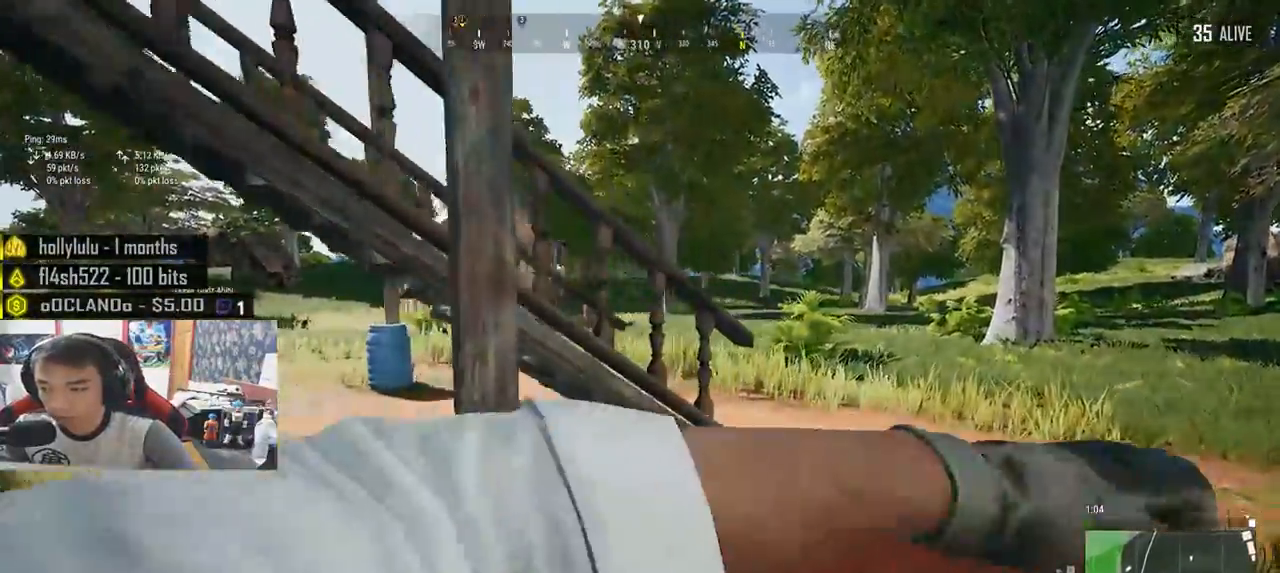
{"keys": ["w"], "mouse": [], "events": [[67, "mouse_left", "down"], [167, "mouse_left", "up"], [217, "mouse_left", "down"], [300, "mouse_left", "up"], [350, "mouse_left", "down"], [450, "mouse_left", "up"], [467, "d", "up"], [483, "shift", "up"]]}
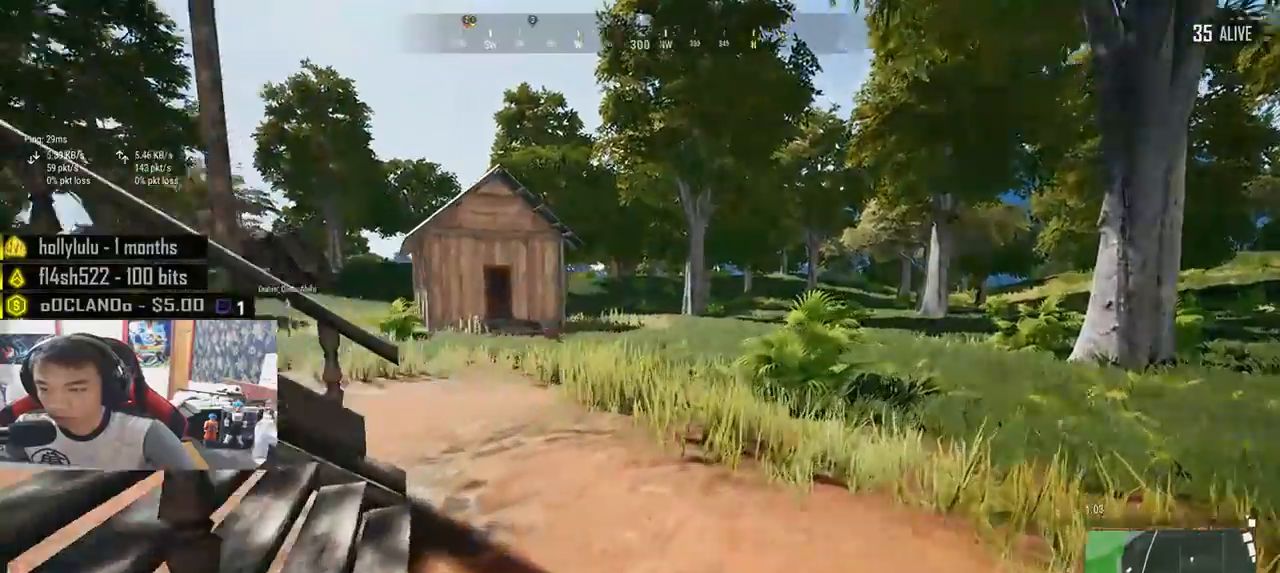
{"keys": ["w"], "mouse": [], "events": []}
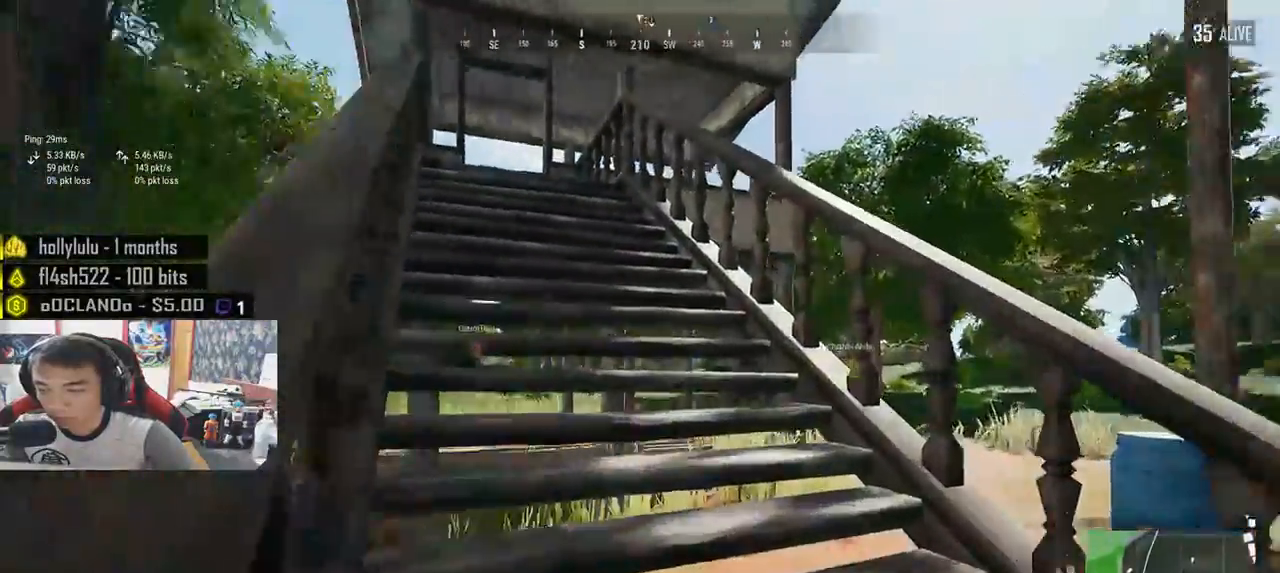
{"keys": ["shift", "w"], "mouse": [], "events": [[67, "shift", "down"]]}
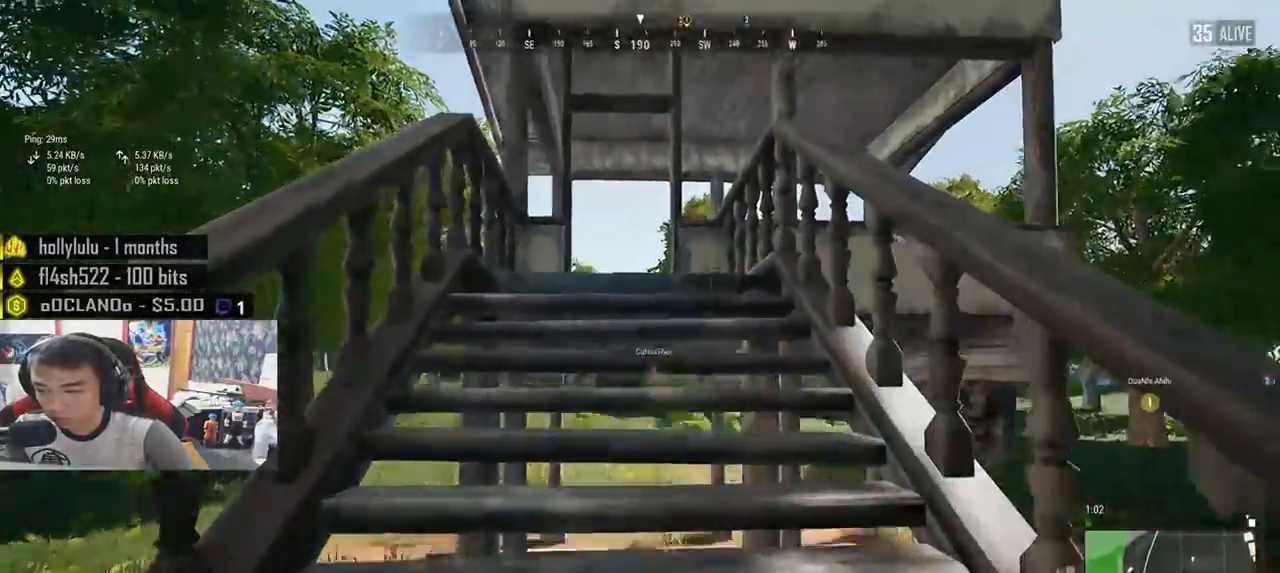
{"keys": ["shift", "w"], "mouse": [], "events": []}
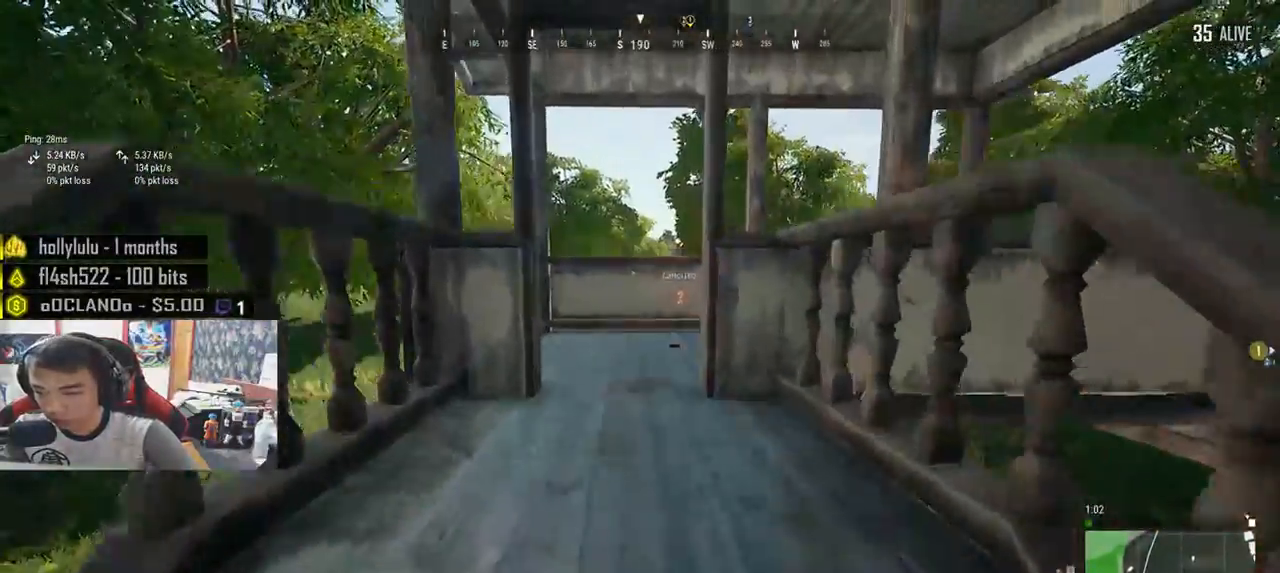
{"keys": ["w"], "mouse": [], "events": [[483, "shift", "up"]]}
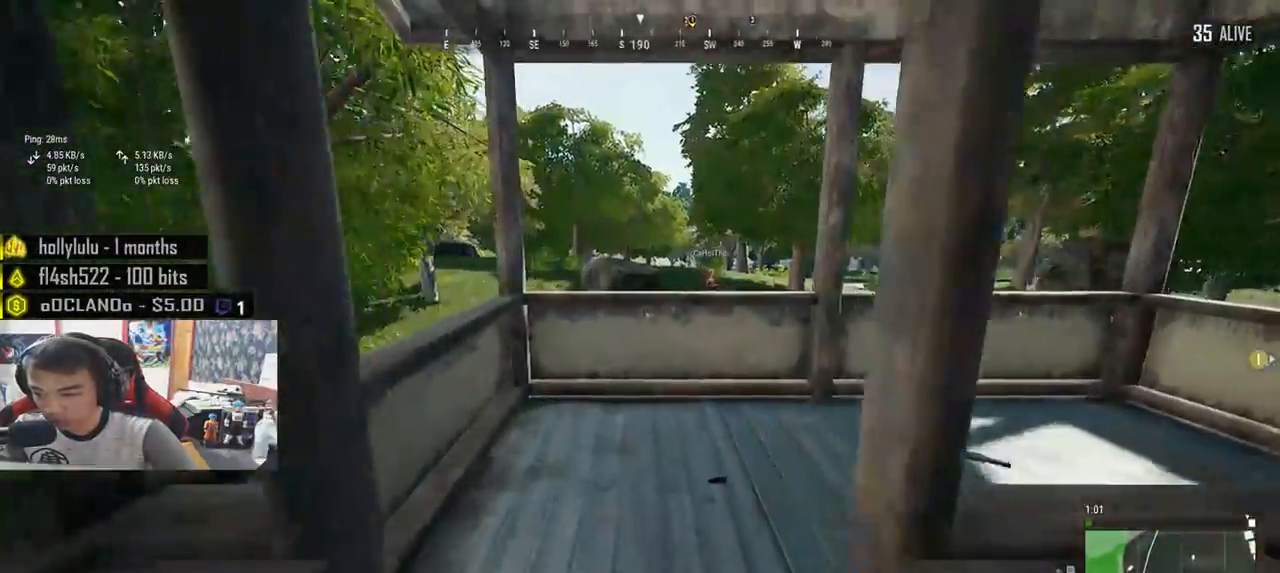
{"keys": ["a", "w"], "mouse": []}
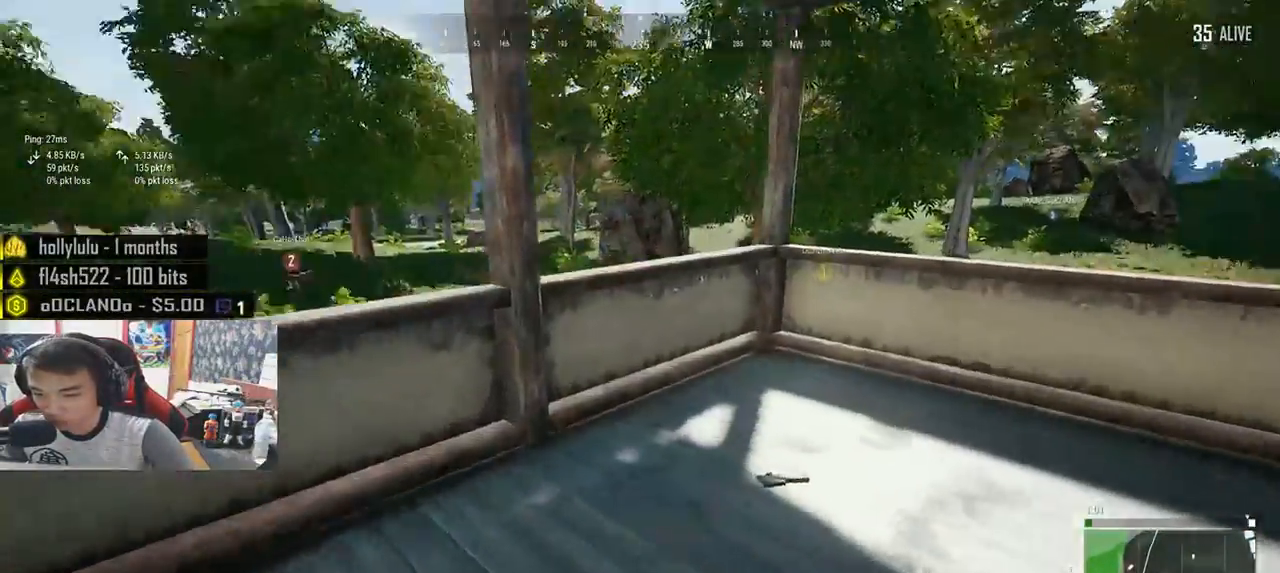
{"keys": ["w"], "mouse": [], "events": [[233, "a", "up"], [367, "tab", "down"], [450, "tab", "up"]]}
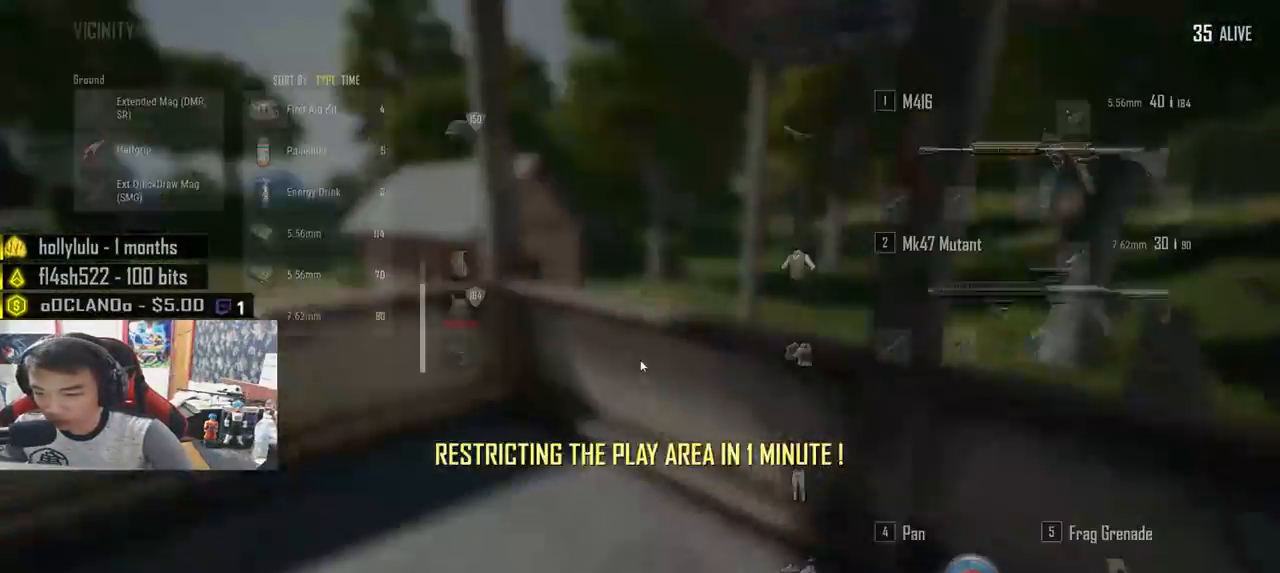
{"keys": ["s"], "mouse": [], "events": [[133, "a", "down"], [167, "w", "up"], [367, "s", "down"], [467, "a", "up"]]}
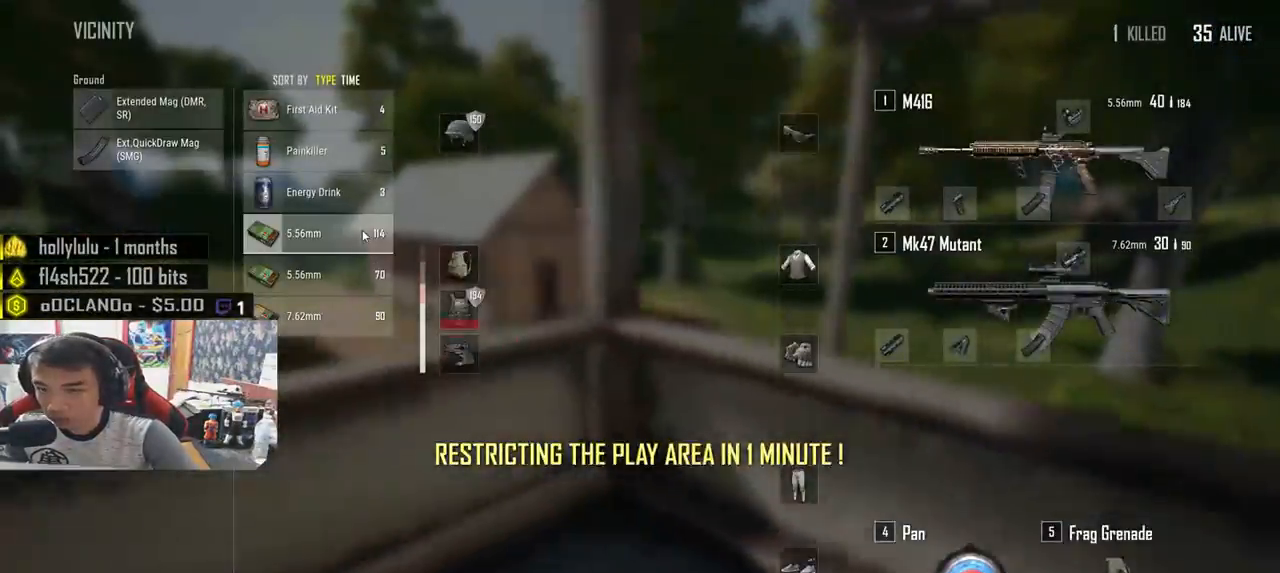
{"keys": ["d", "w"], "mouse": [], "events": [[167, "d", "down"], [267, "s", "up"], [433, "w", "down"]]}
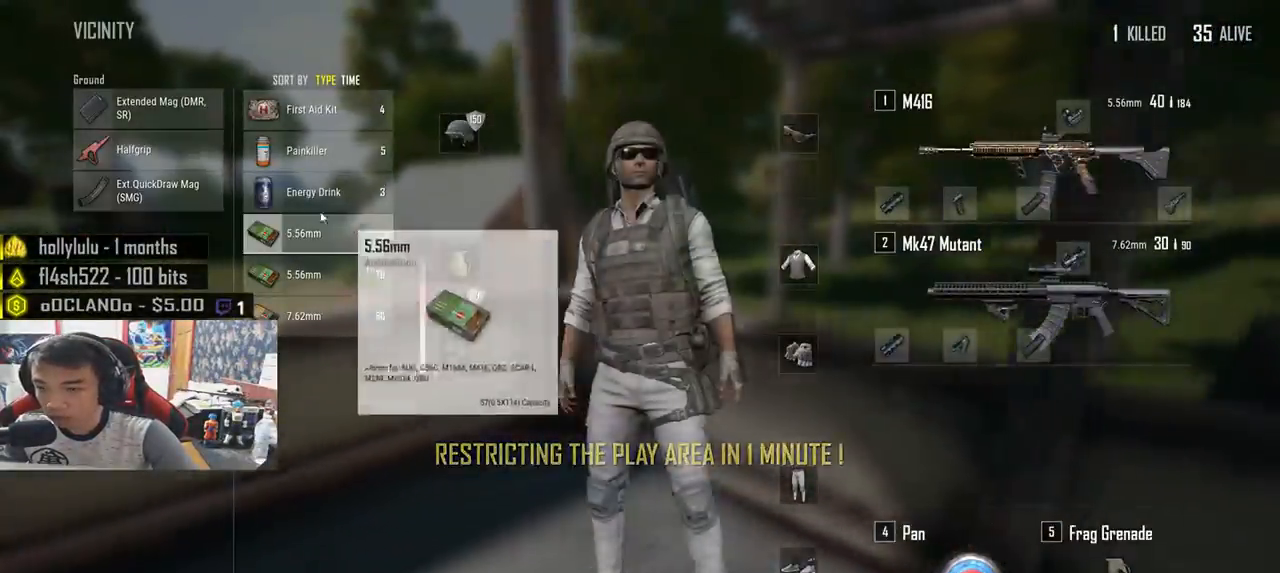
{"keys": ["a"], "mouse": [], "events": [[117, "a", "down"], [117, "d", "up"], [267, "w", "up"]]}
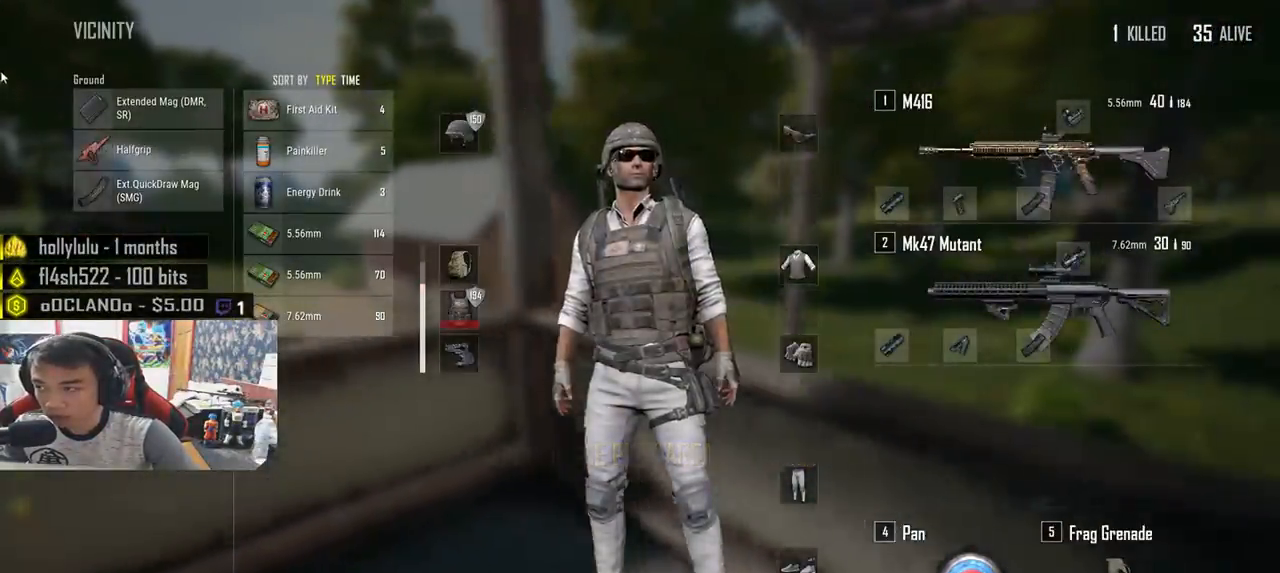
{"keys": ["d", "w"], "mouse": ["left"], "events": [[83, "s", "down"], [233, "a", "up"], [250, "d", "down"], [300, "mouse_left", "down"], [300, "s", "up"], [483, "w", "down"]]}
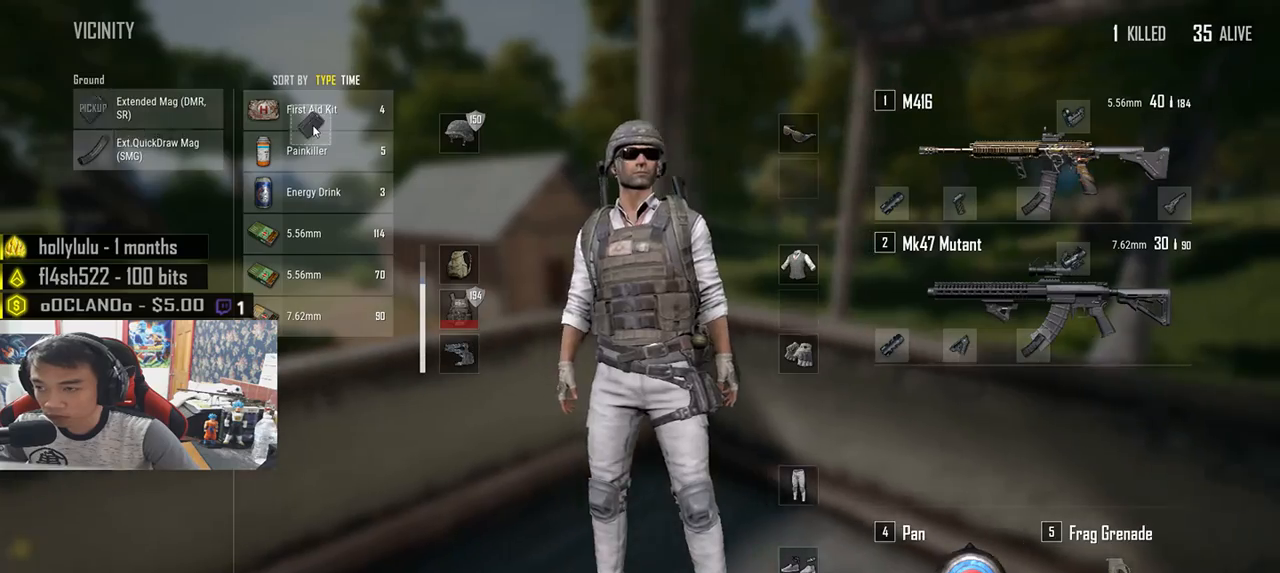
{"keys": ["d"], "mouse": ["left"], "events": [[117, "a", "down"], [117, "d", "up"], [450, "a", "up"], [483, "d", "down"], [483, "w", "up"]]}